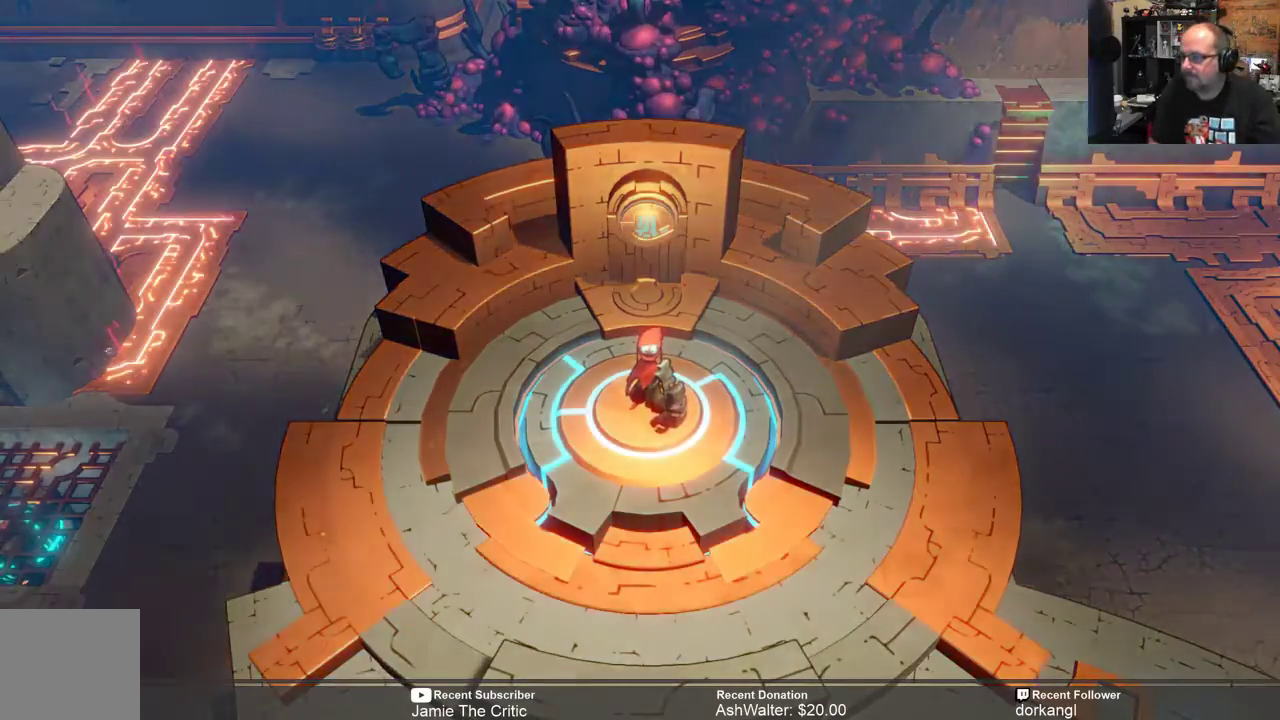
Gameplay with a controller (Xbox layout); each line is a JSON object with the inputs held at the frame after it (dt_ms = milliseconds from this image to that frame). "events" lists button and stick changes between this image and that frame as [ms after this image, input, new state], when the widget could be followed in between.
{"dt_ms": 500, "buttons": ["R2"], "left_stick": "down-left", "right_stick": "center", "events": [[33, "R2", "down"], [67, "left_stick", "down"], [300, "left_stick", "center"], [433, "left_stick", "down-left"]]}
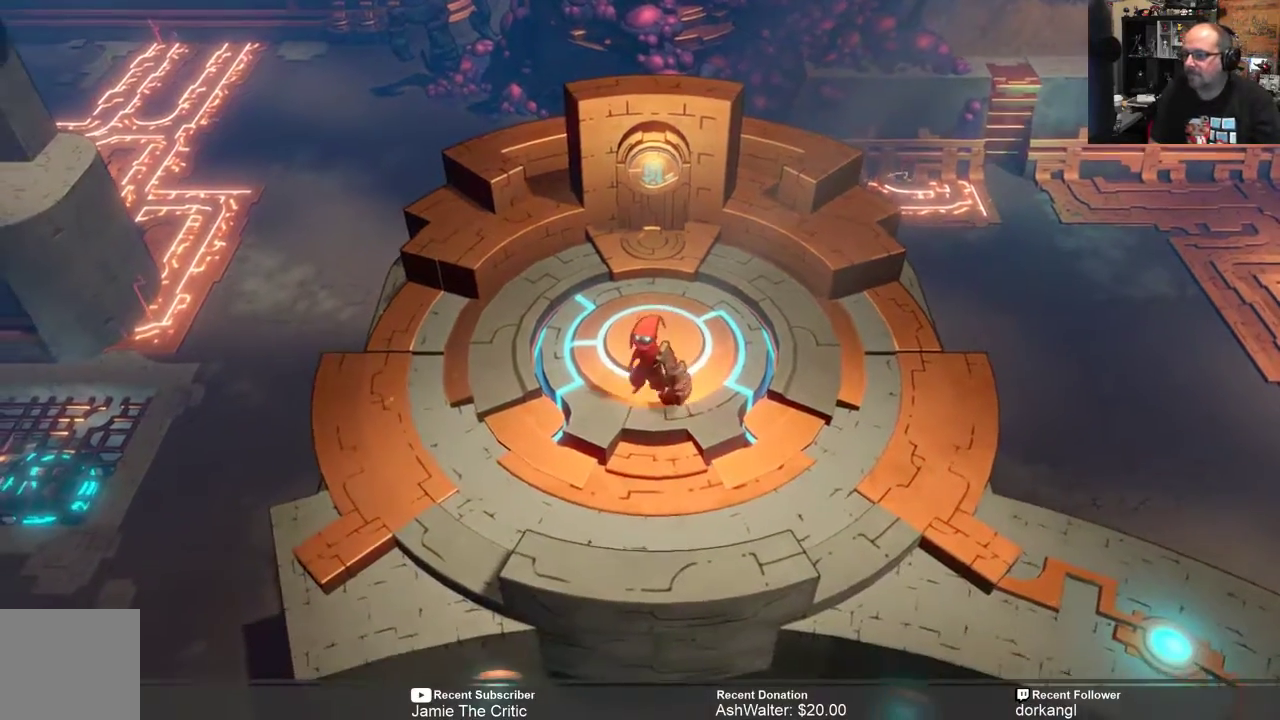
{"dt_ms": 500, "buttons": ["R2"], "left_stick": "left", "right_stick": "center", "events": [[167, "left_stick", "center"], [333, "left_stick", "left"]]}
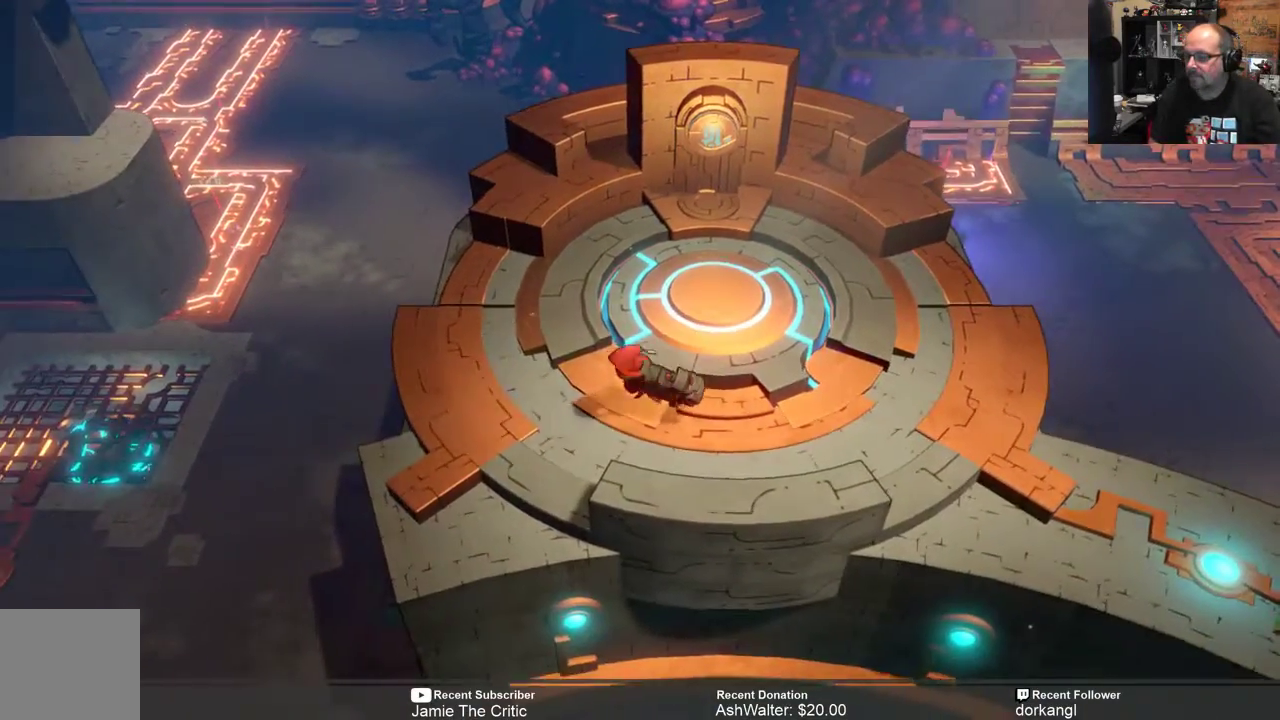
{"dt_ms": 500, "buttons": ["R2"], "left_stick": "center", "right_stick": "center", "events": [[367, "left_stick", "center"]]}
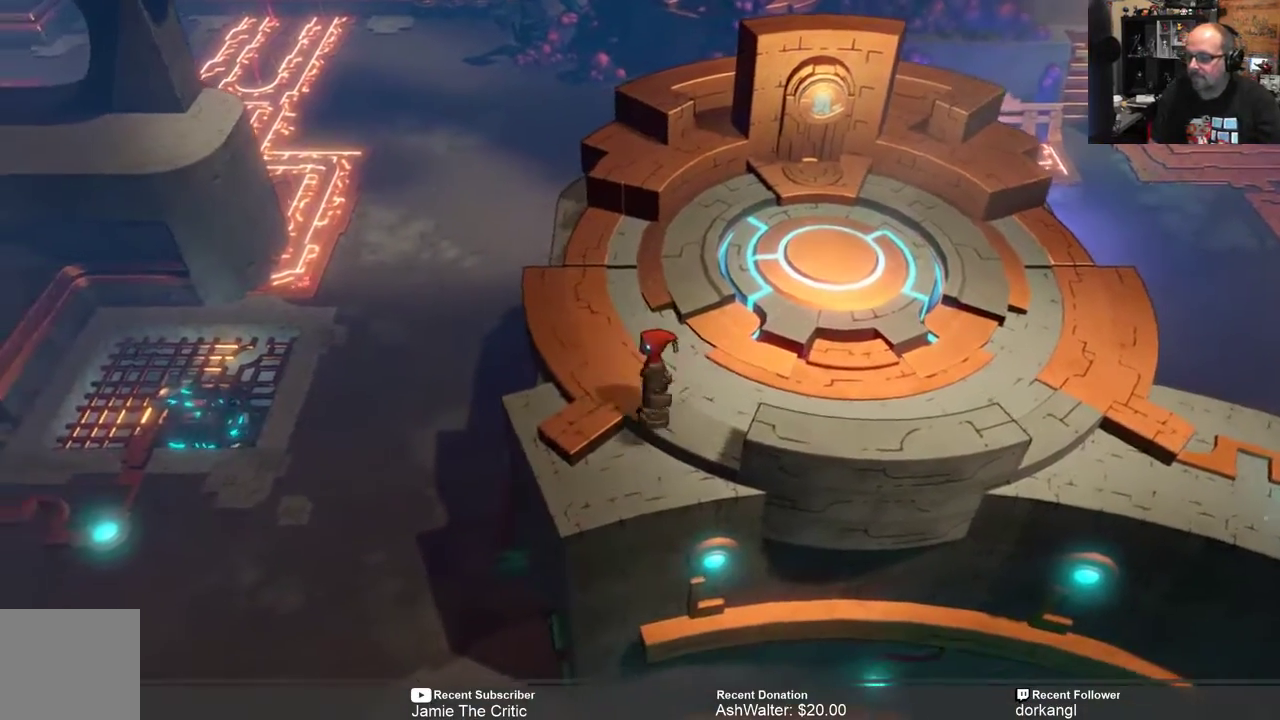
{"dt_ms": 500, "buttons": ["R2"], "left_stick": "center", "right_stick": "center", "events": [[150, "left_stick", "left"], [383, "left_stick", "center"]]}
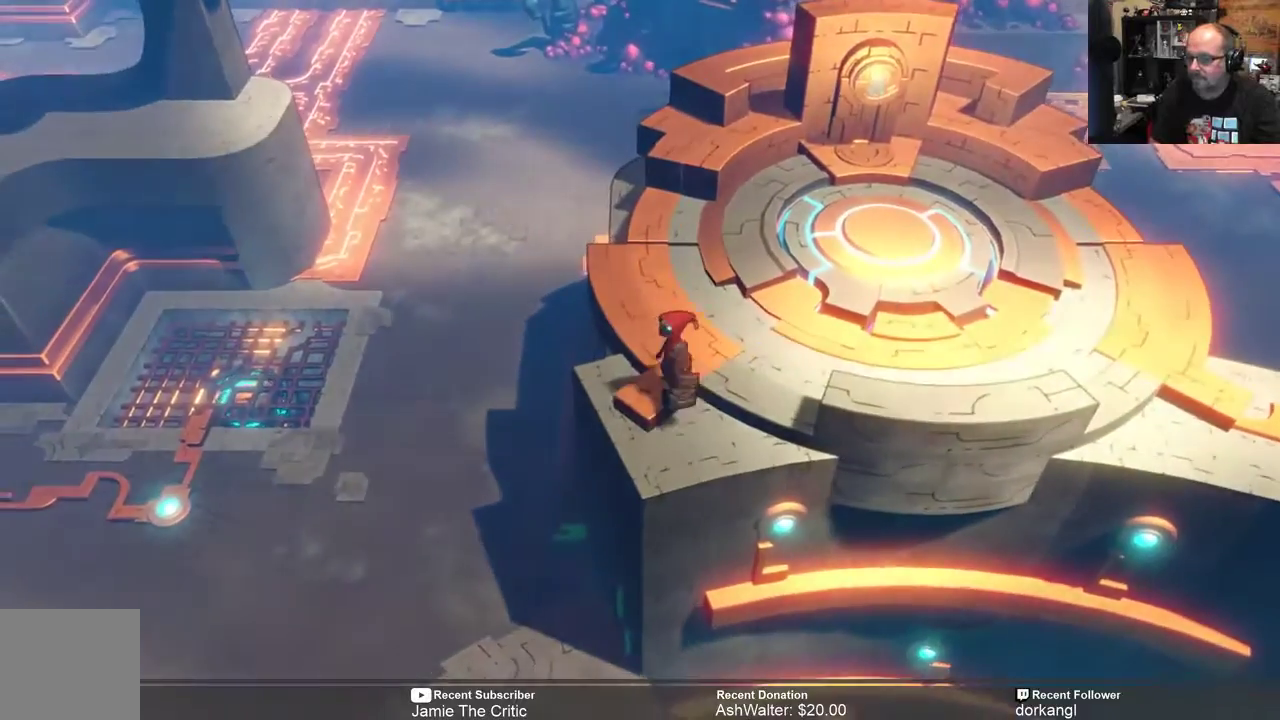
{"dt_ms": 500, "buttons": ["R2"], "left_stick": "up-right", "right_stick": "center", "events": [[483, "left_stick", "up-right"]]}
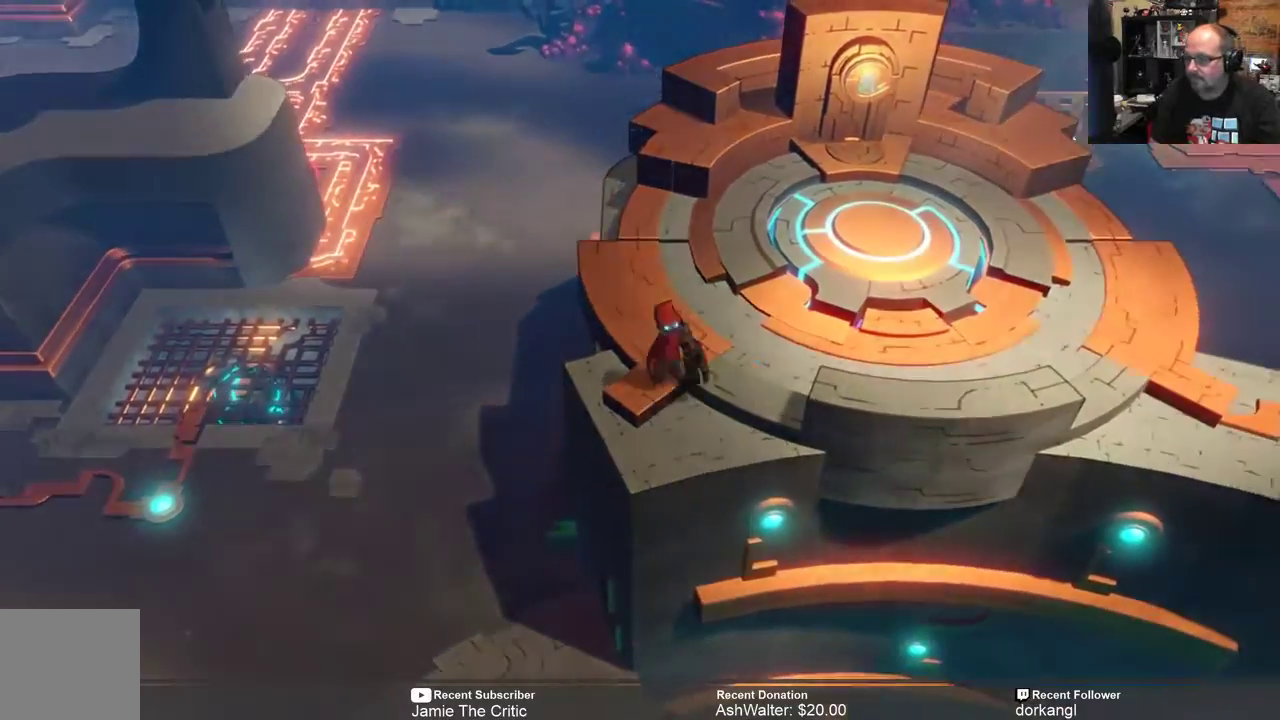
{"dt_ms": 500, "buttons": ["R2"], "left_stick": "up-right", "right_stick": "center", "events": []}
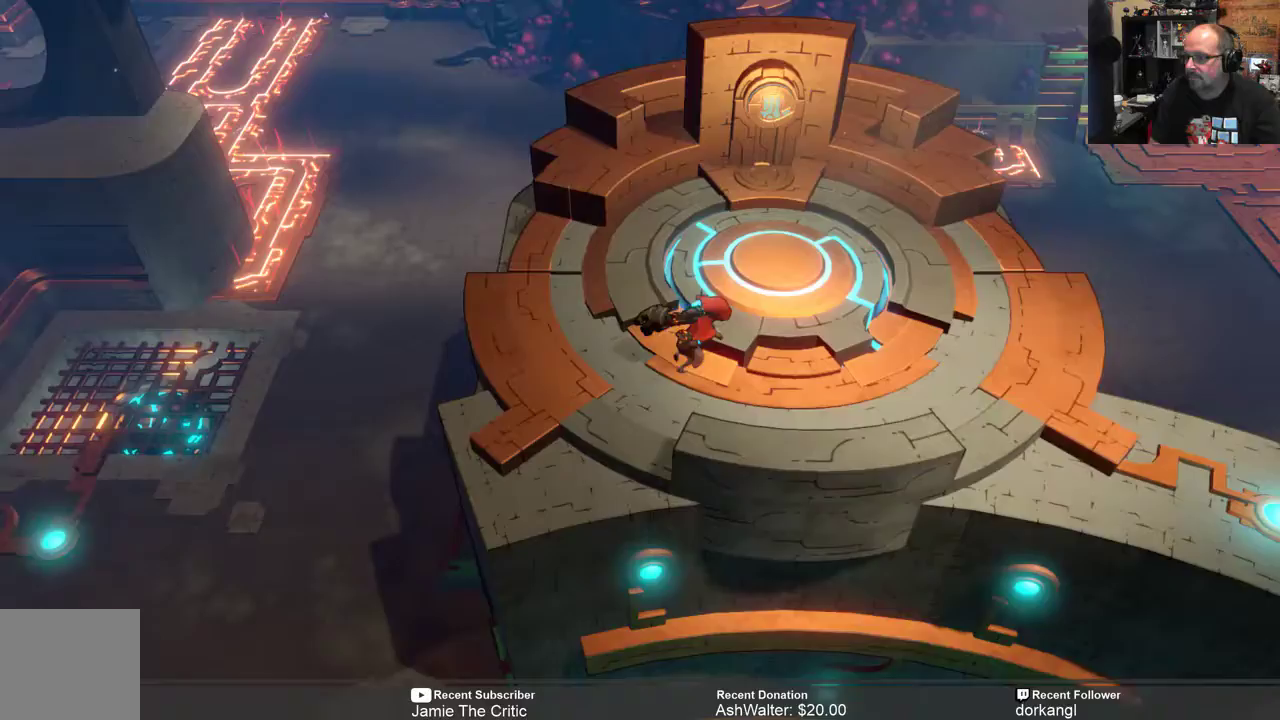
{"dt_ms": 500, "buttons": ["R2"], "left_stick": "right", "right_stick": "center", "events": [[167, "left_stick", "right"]]}
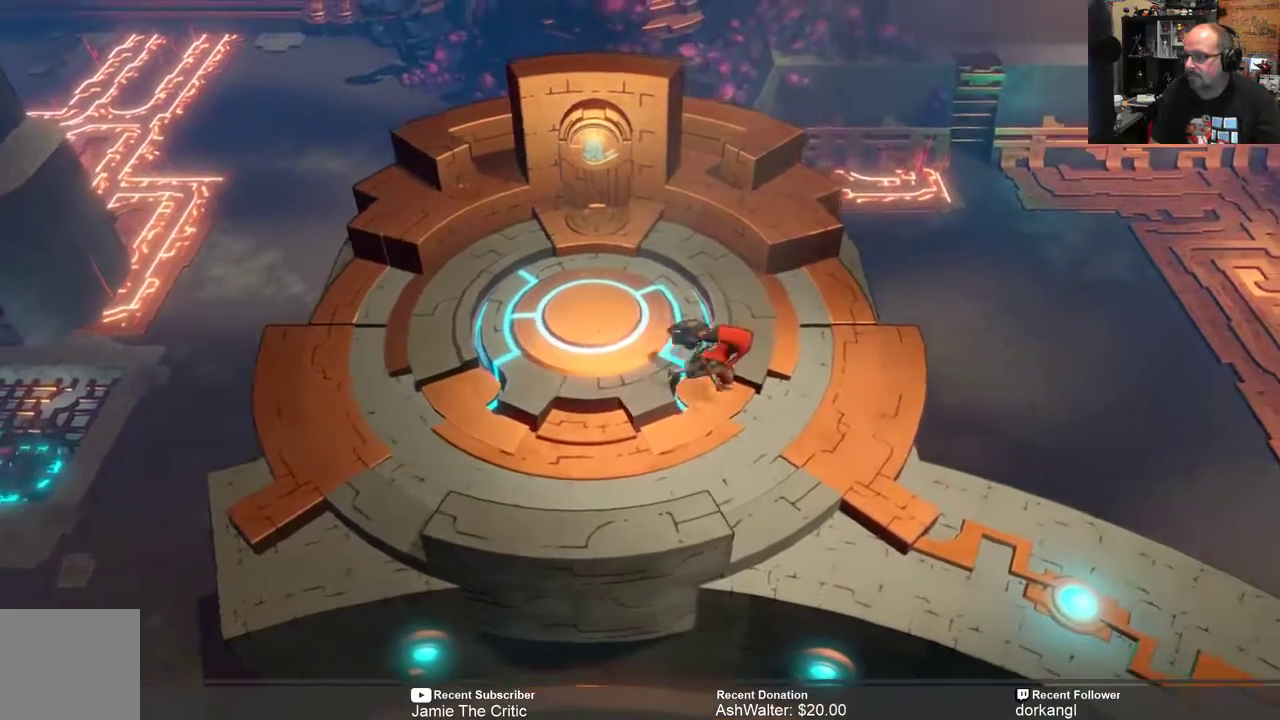
{"dt_ms": 500, "buttons": ["R2"], "left_stick": "center", "right_stick": "center", "events": [[300, "left_stick", "center"]]}
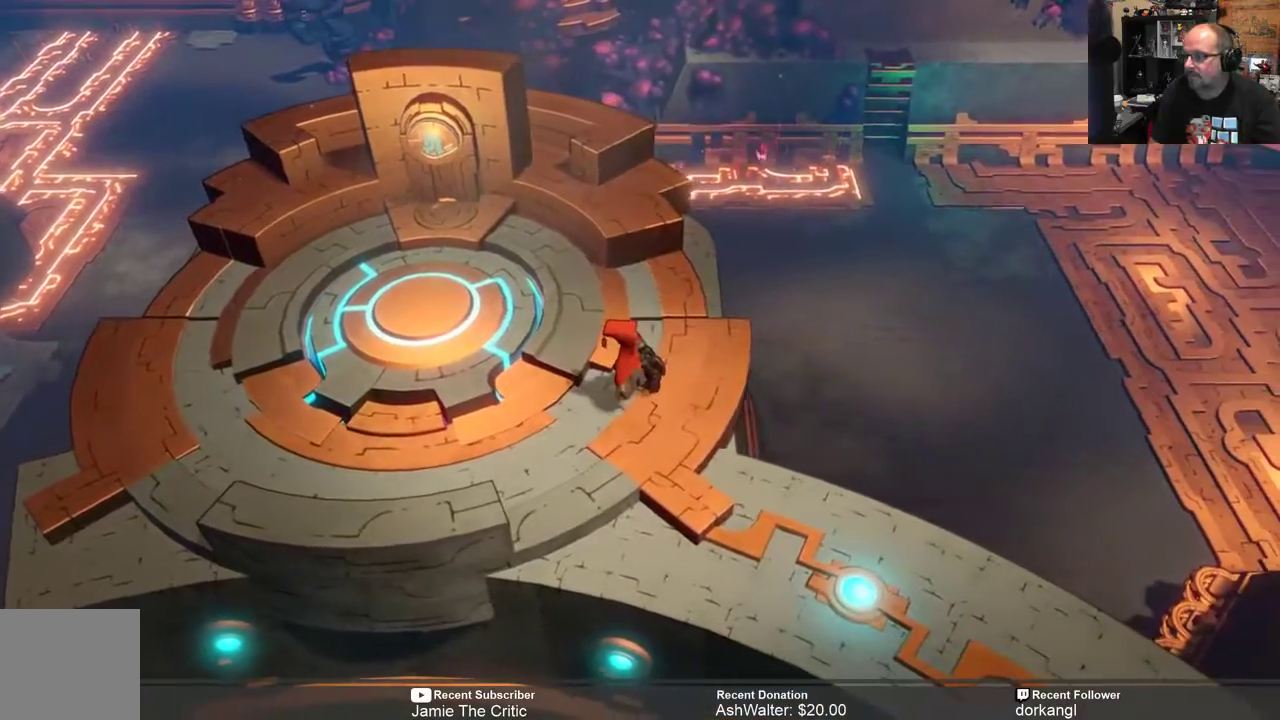
{"dt_ms": 500, "buttons": ["R2"], "left_stick": "down-right", "right_stick": "center", "events": [[333, "left_stick", "down-right"]]}
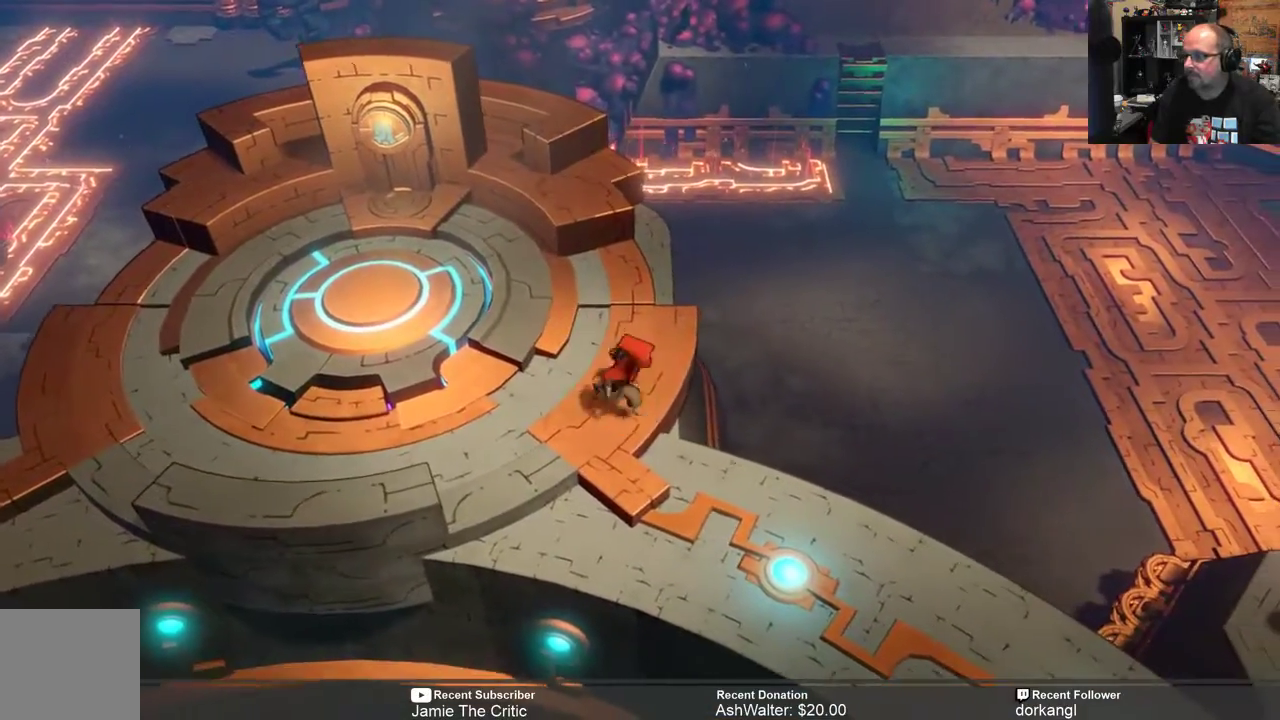
{"dt_ms": 500, "buttons": ["R2"], "left_stick": "down-right", "right_stick": "center", "events": [[133, "left_stick", "center"], [383, "left_stick", "down-right"]]}
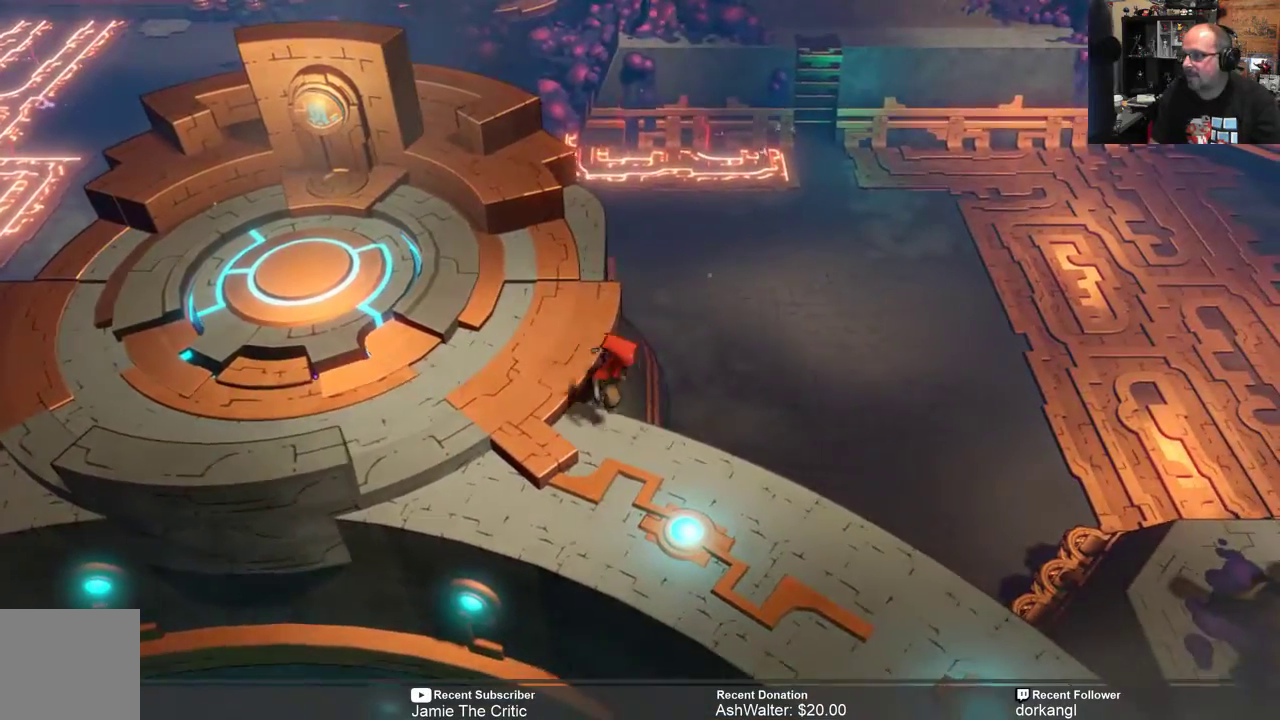
{"dt_ms": 500, "buttons": ["R2"], "left_stick": "down-right", "right_stick": "center", "events": []}
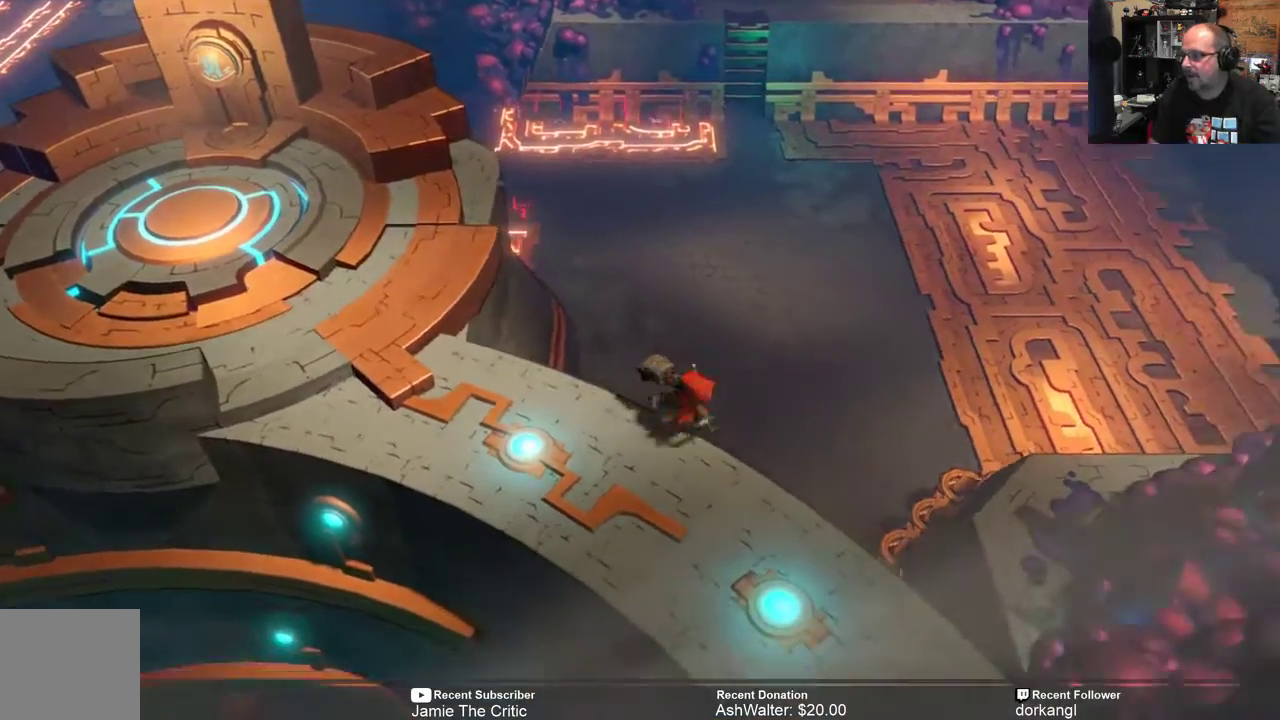
{"dt_ms": 500, "buttons": ["R2"], "left_stick": "down-right", "right_stick": "center", "events": []}
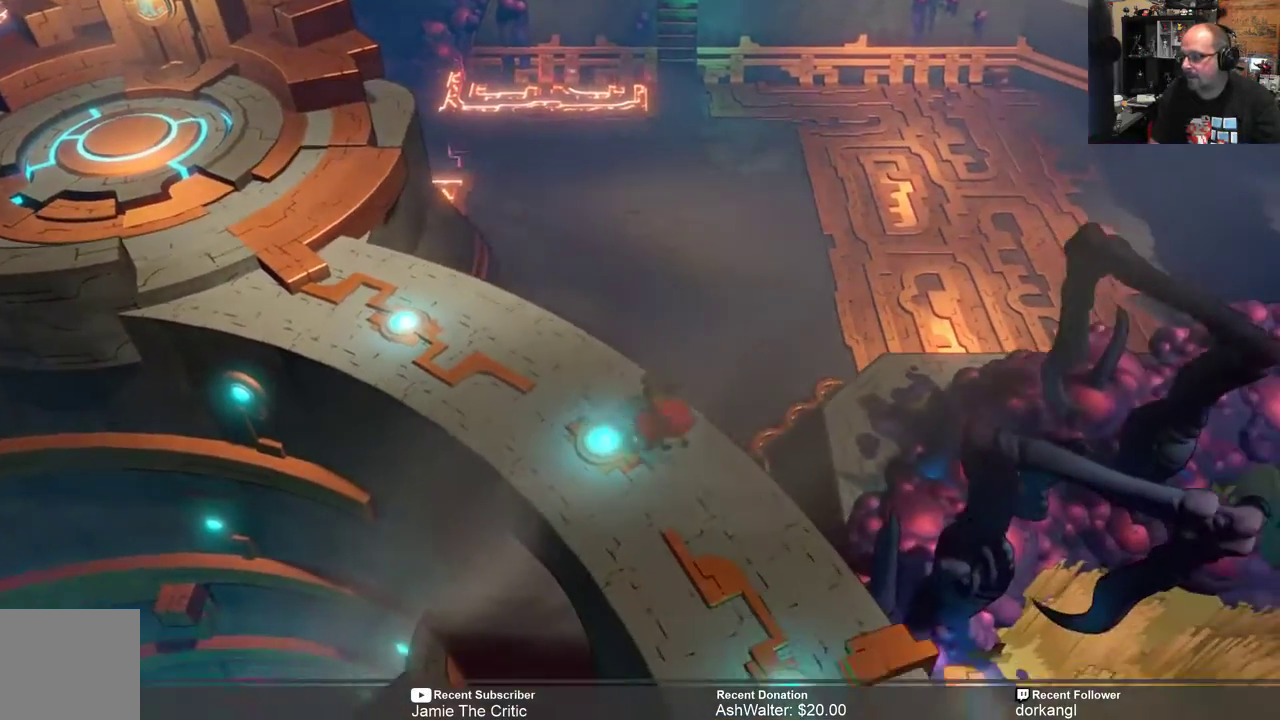
{"dt_ms": 500, "buttons": ["R2"], "left_stick": "down-right", "right_stick": "center", "events": []}
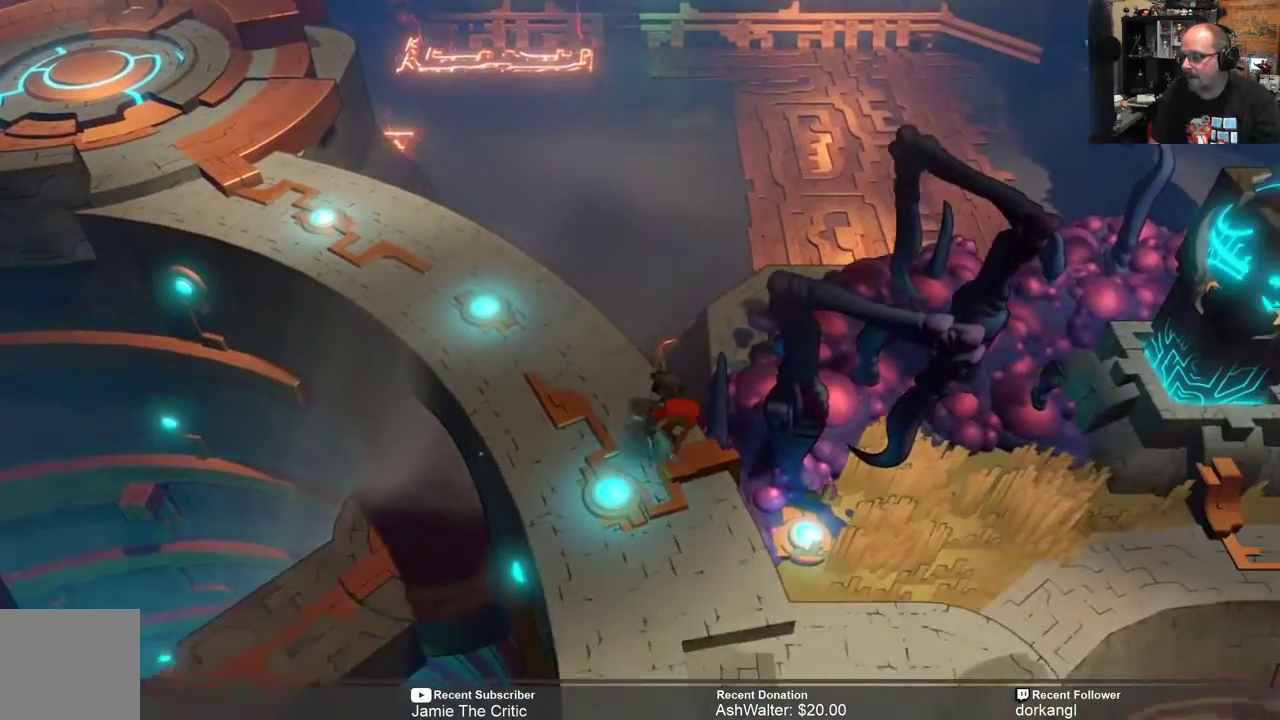
{"dt_ms": 500, "buttons": ["R2"], "left_stick": "down", "right_stick": "center", "events": [[133, "left_stick", "down"]]}
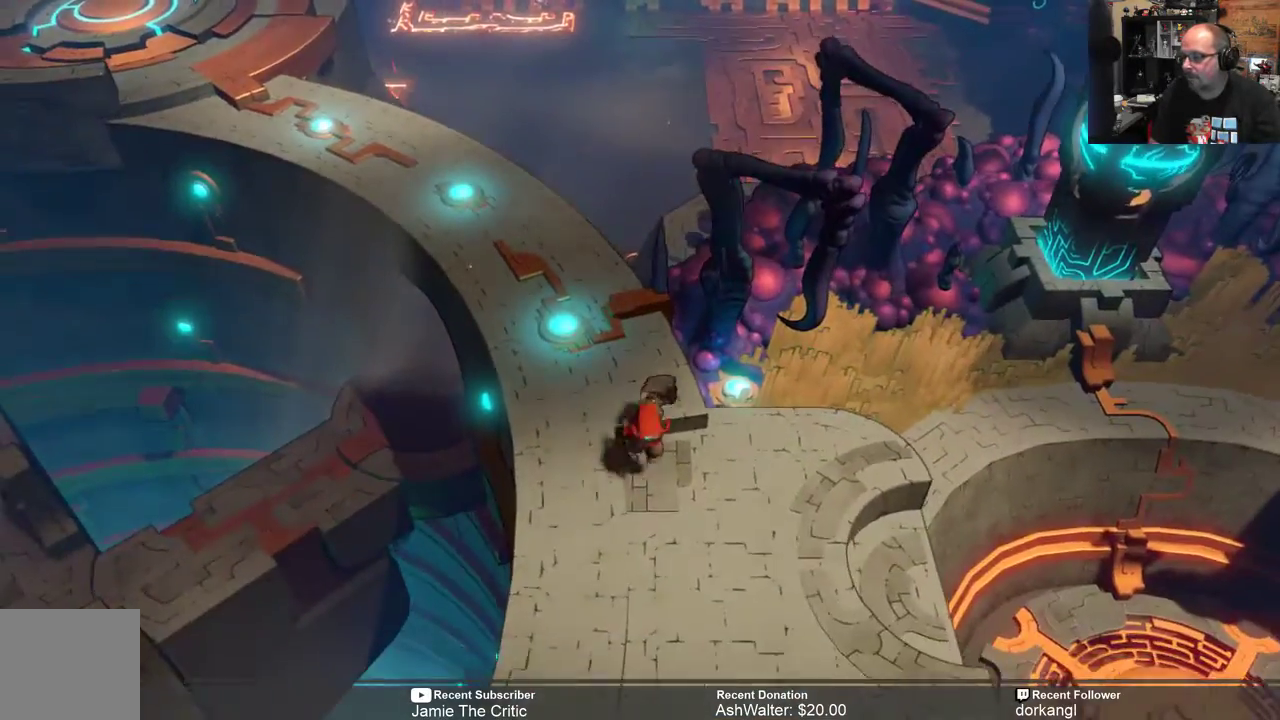
{"dt_ms": 500, "buttons": ["R2"], "left_stick": "down", "right_stick": "center", "events": []}
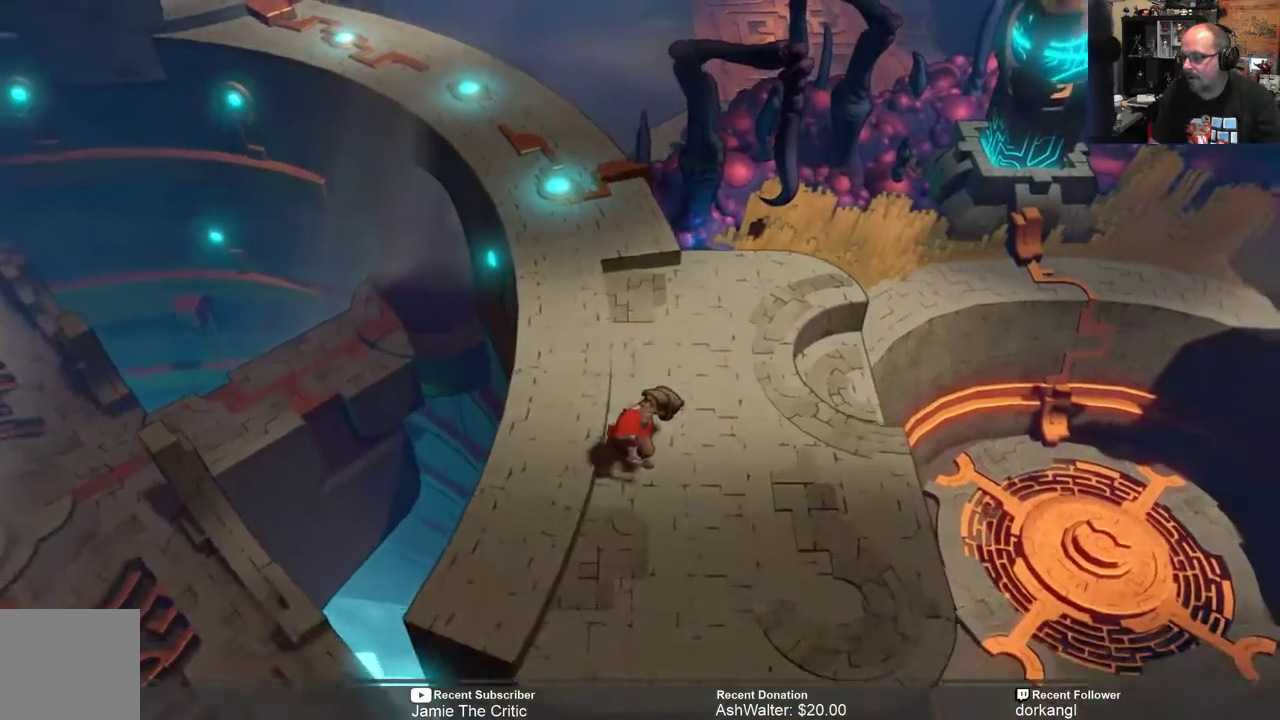
{"dt_ms": 500, "buttons": ["R2"], "left_stick": "center", "right_stick": "center", "events": [[167, "left_stick", "down-left"], [300, "left_stick", "center"]]}
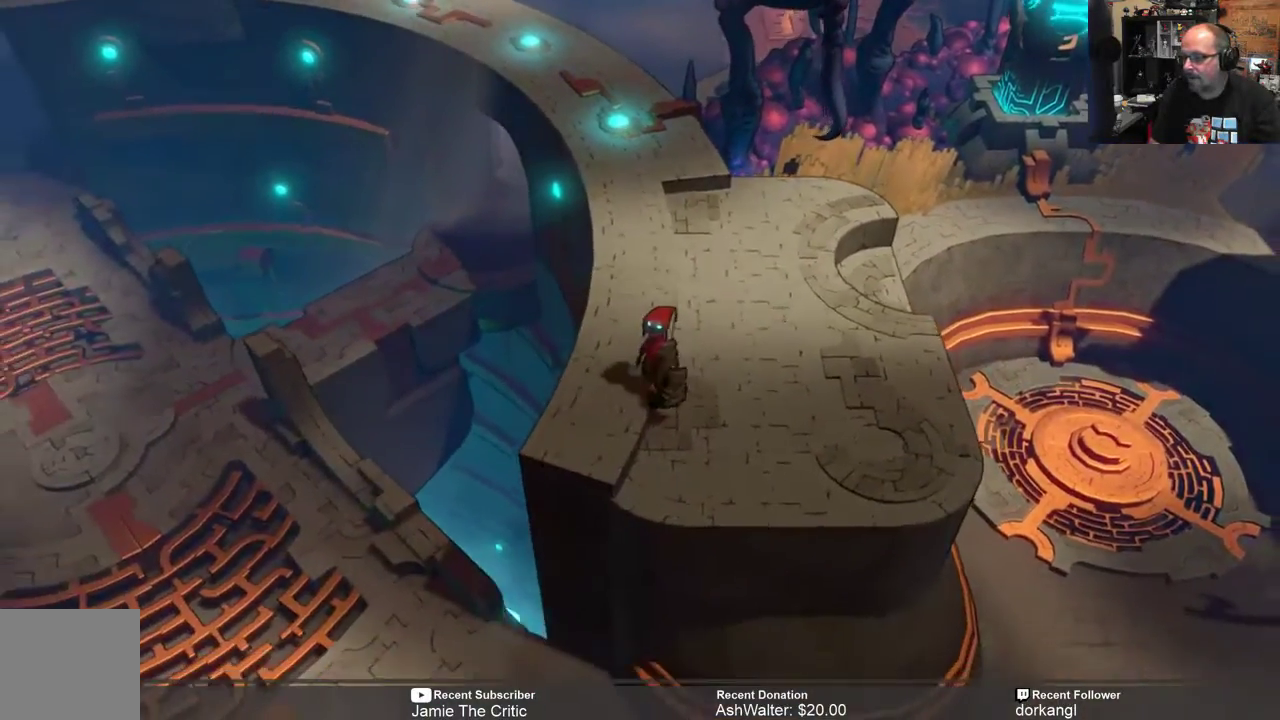
{"dt_ms": 500, "buttons": ["R2"], "left_stick": "down-left", "right_stick": "center", "events": [[117, "left_stick", "down-left"], [250, "left_stick", "center"], [383, "left_stick", "down"], [450, "left_stick", "down-left"]]}
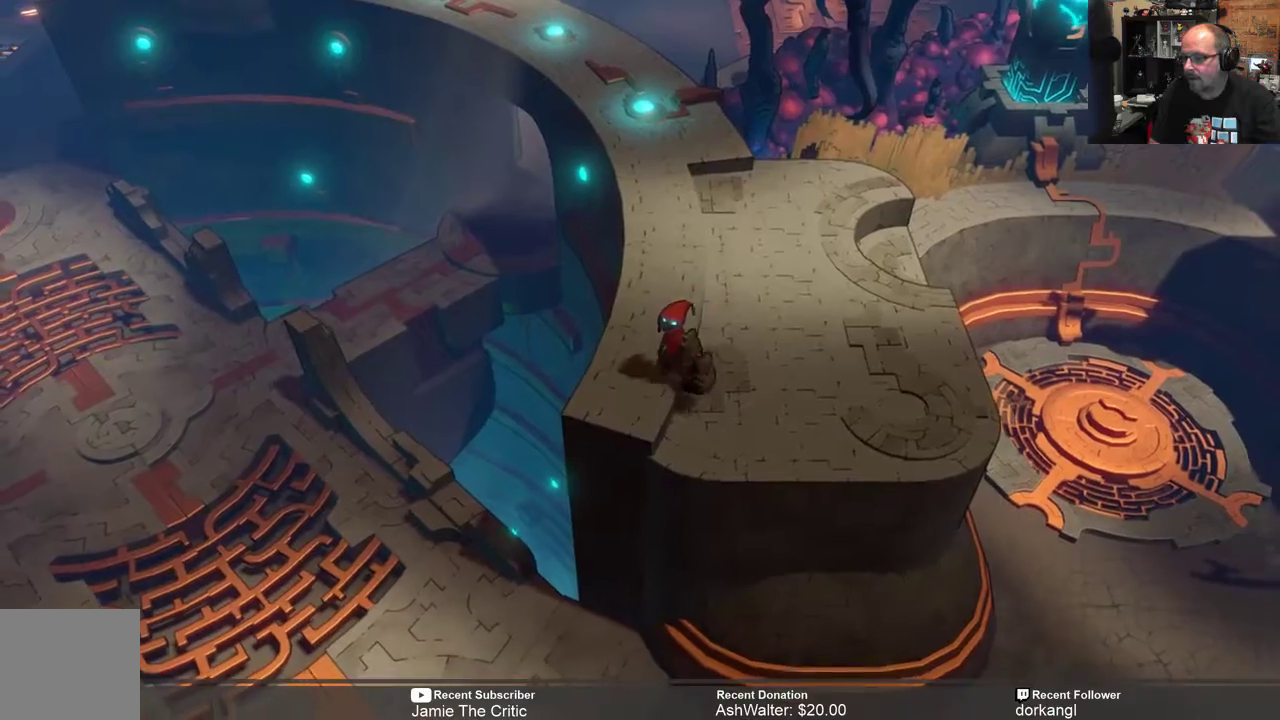
{"dt_ms": 500, "buttons": ["R2"], "left_stick": "center", "right_stick": "center", "events": [[383, "left_stick", "center"]]}
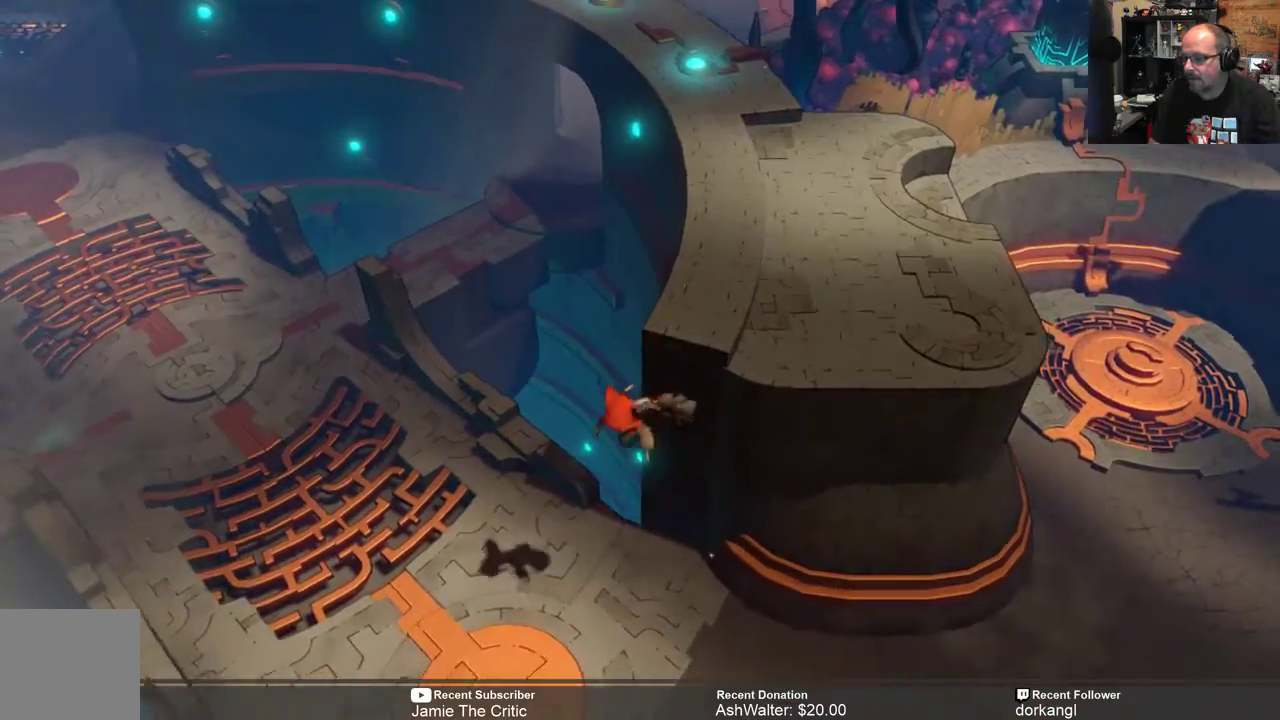
{"dt_ms": 500, "buttons": ["R2"], "left_stick": "center", "right_stick": "center", "events": []}
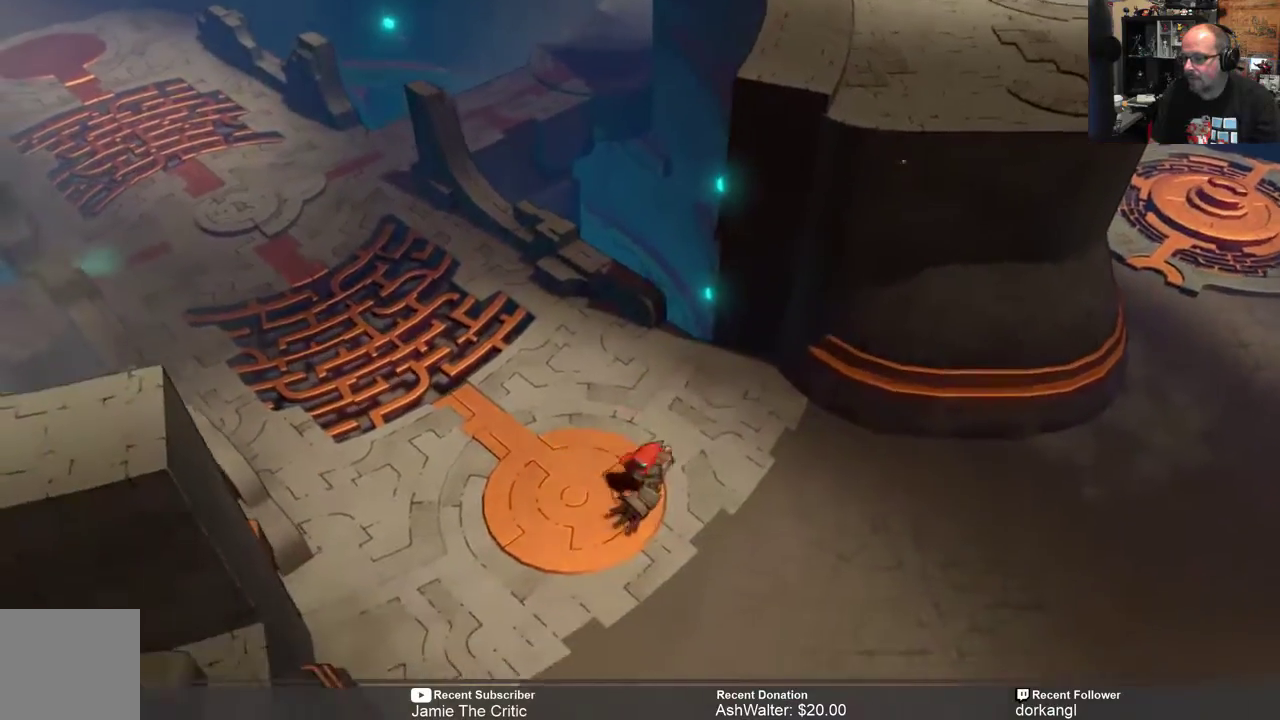
{"dt_ms": 500, "buttons": ["R2"], "left_stick": "center", "right_stick": "center", "events": []}
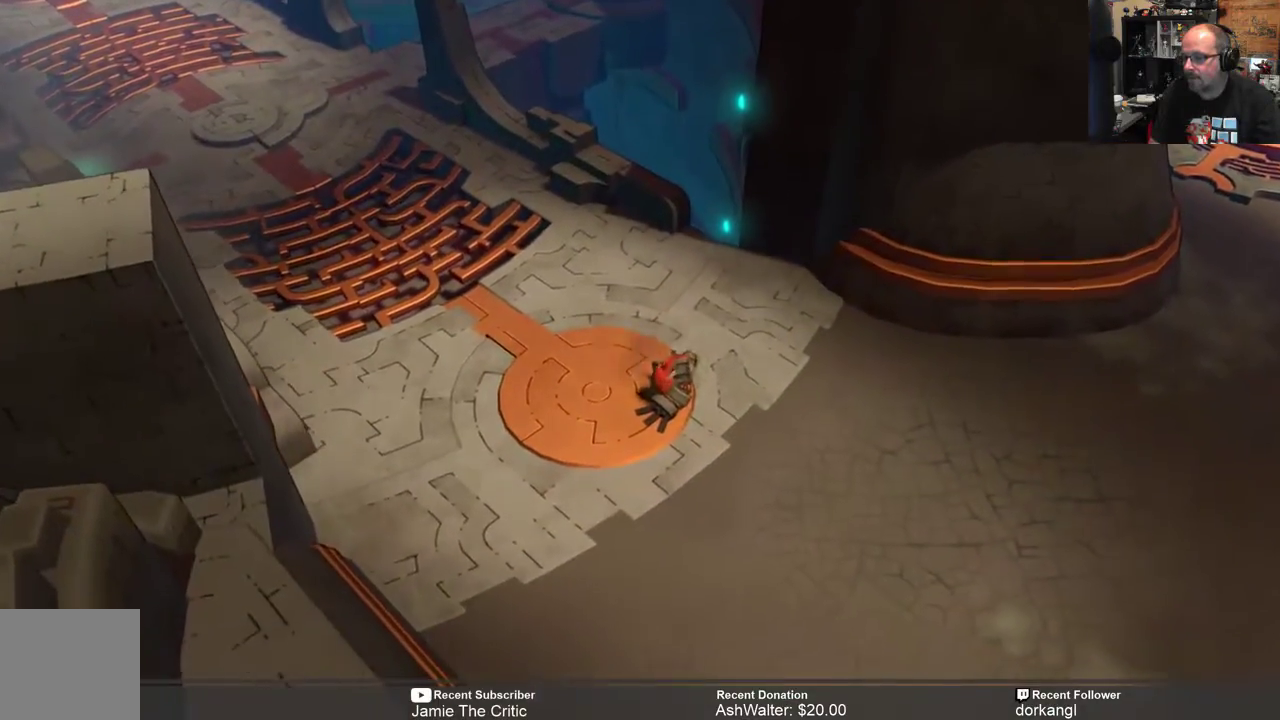
{"dt_ms": 500, "buttons": ["R2"], "left_stick": "center", "right_stick": "center", "events": []}
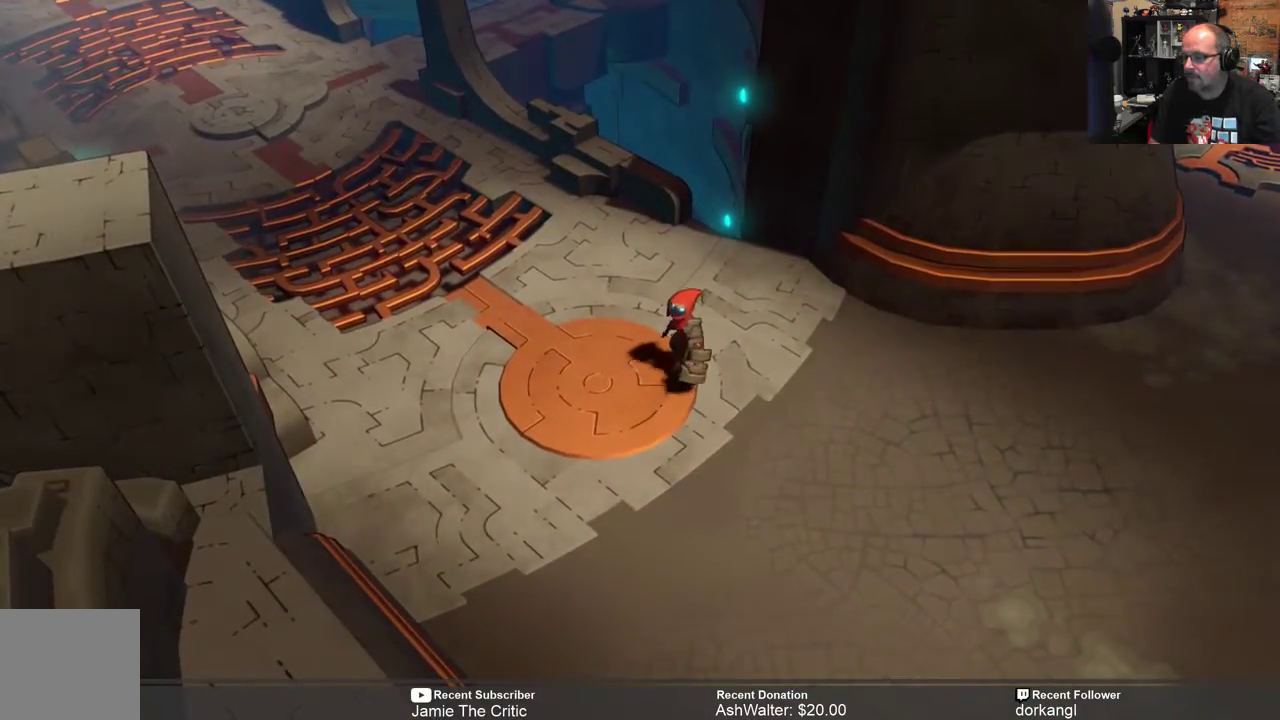
{"dt_ms": 500, "buttons": ["R2"], "left_stick": "down-right", "right_stick": "center", "events": [[233, "left_stick", "right"], [483, "left_stick", "down-right"]]}
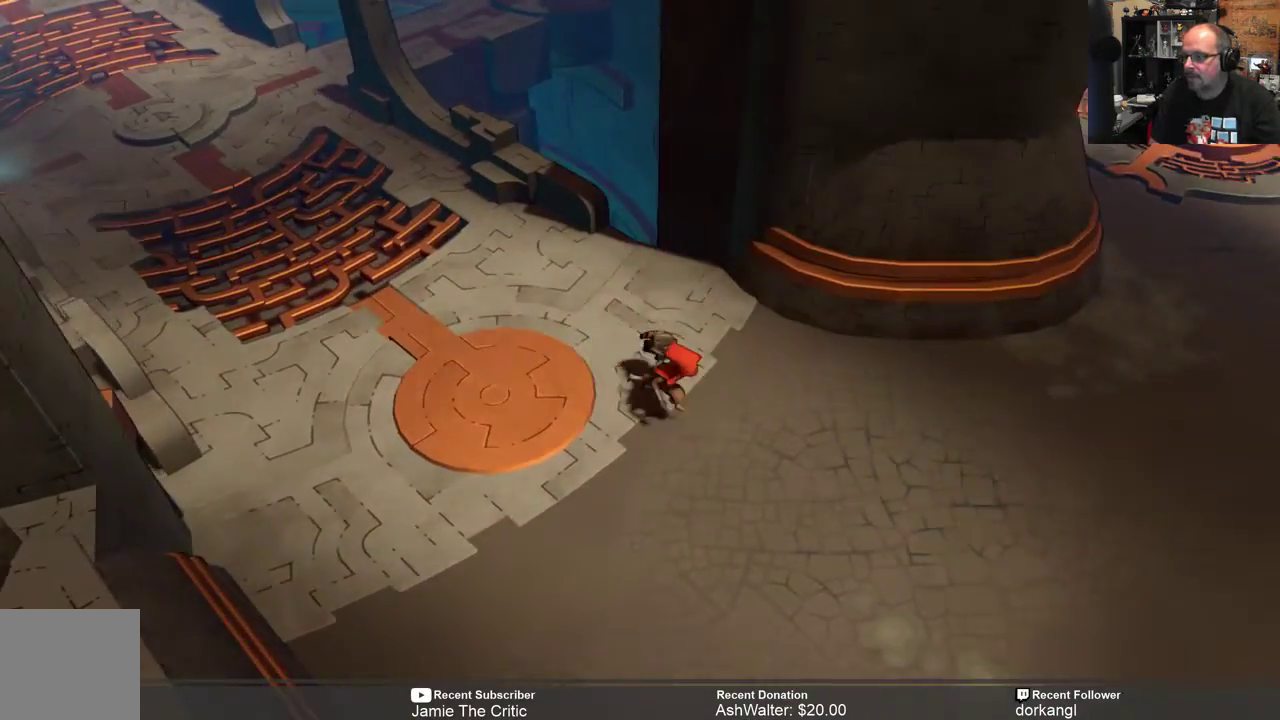
{"dt_ms": 500, "buttons": ["R2"], "left_stick": "down-right", "right_stick": "center", "events": []}
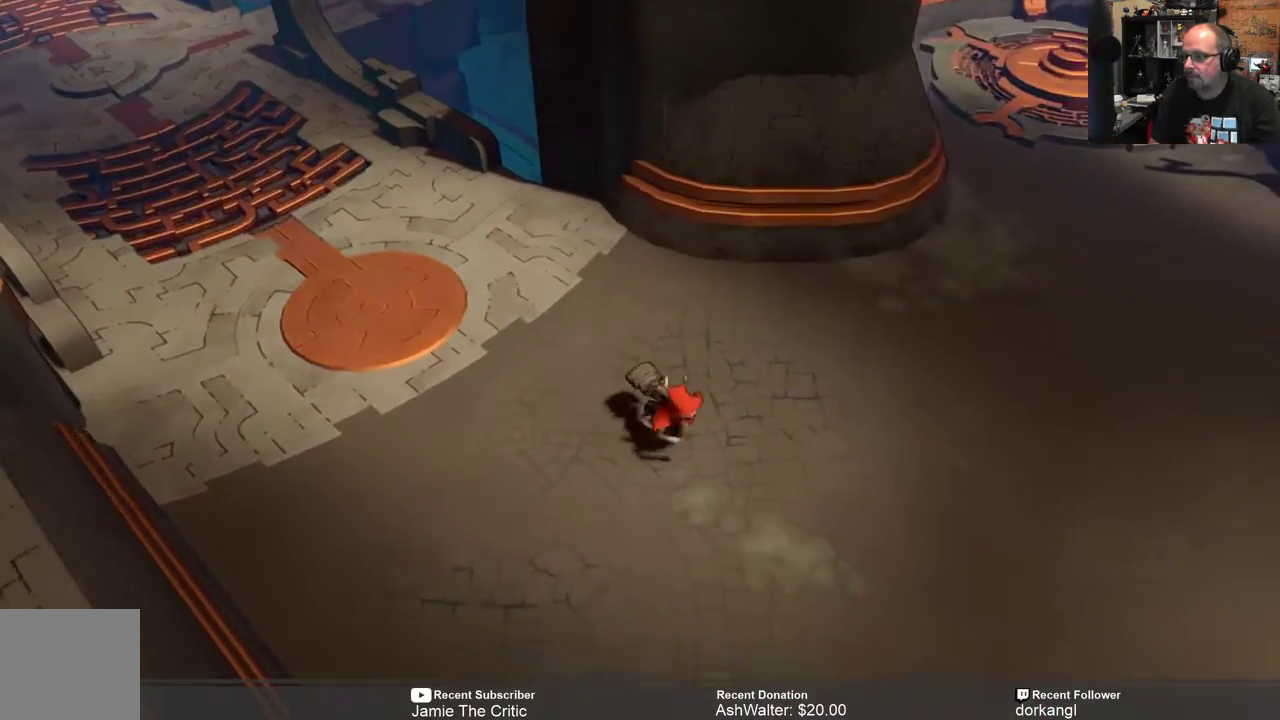
{"dt_ms": 500, "buttons": ["R2"], "left_stick": "down-right", "right_stick": "center", "events": []}
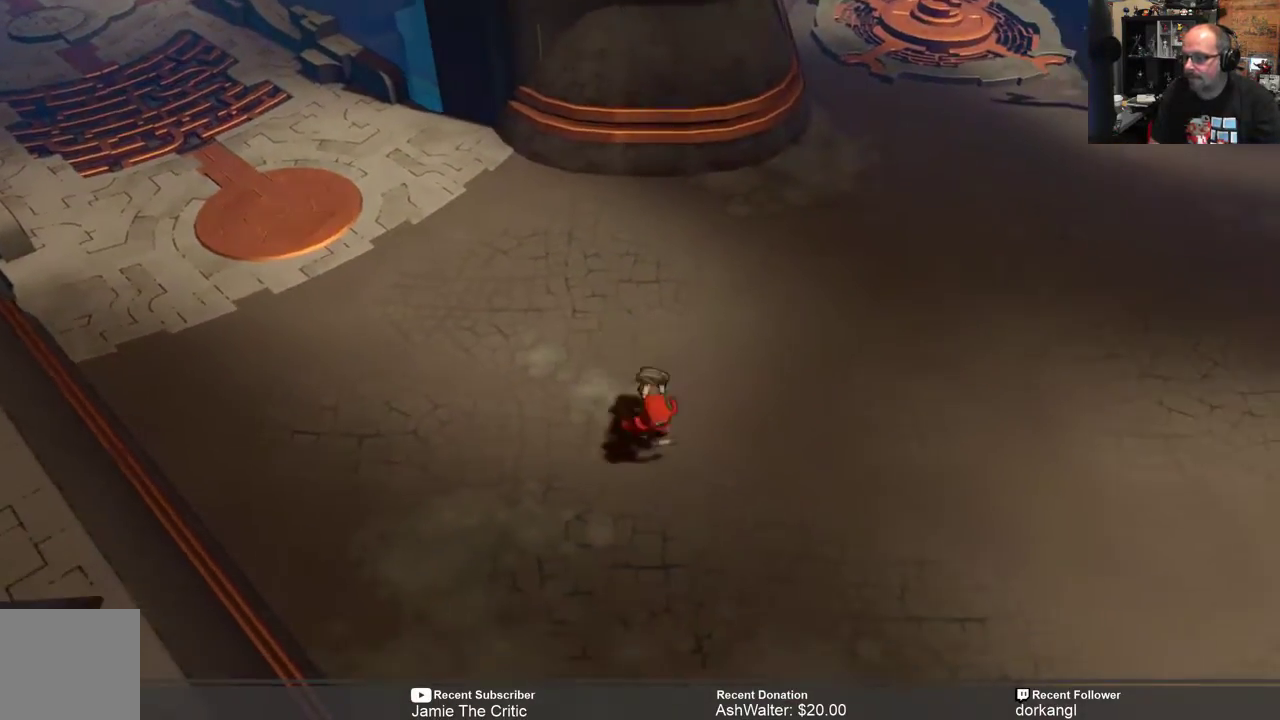
{"dt_ms": 1000, "buttons": ["R2"], "left_stick": "center", "right_stick": "center"}
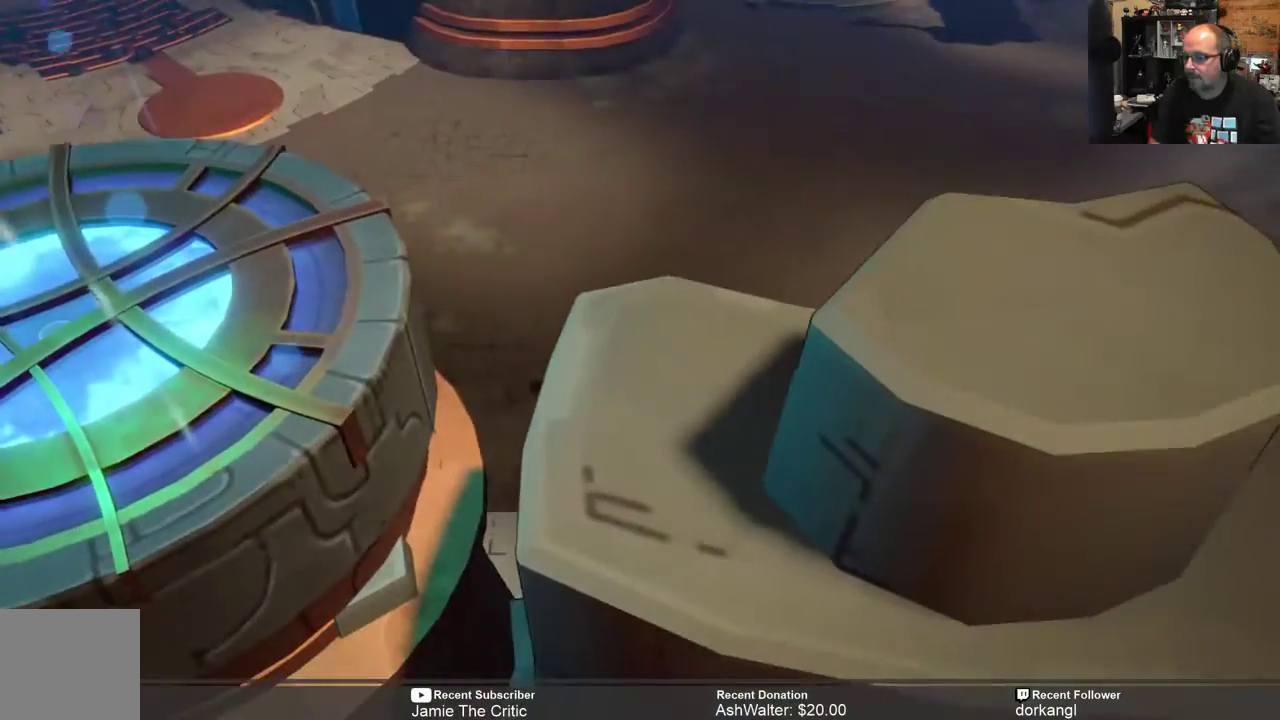
{"dt_ms": 500, "buttons": ["R2"], "left_stick": "up-left", "right_stick": "center", "events": [[333, "left_stick", "up-left"]]}
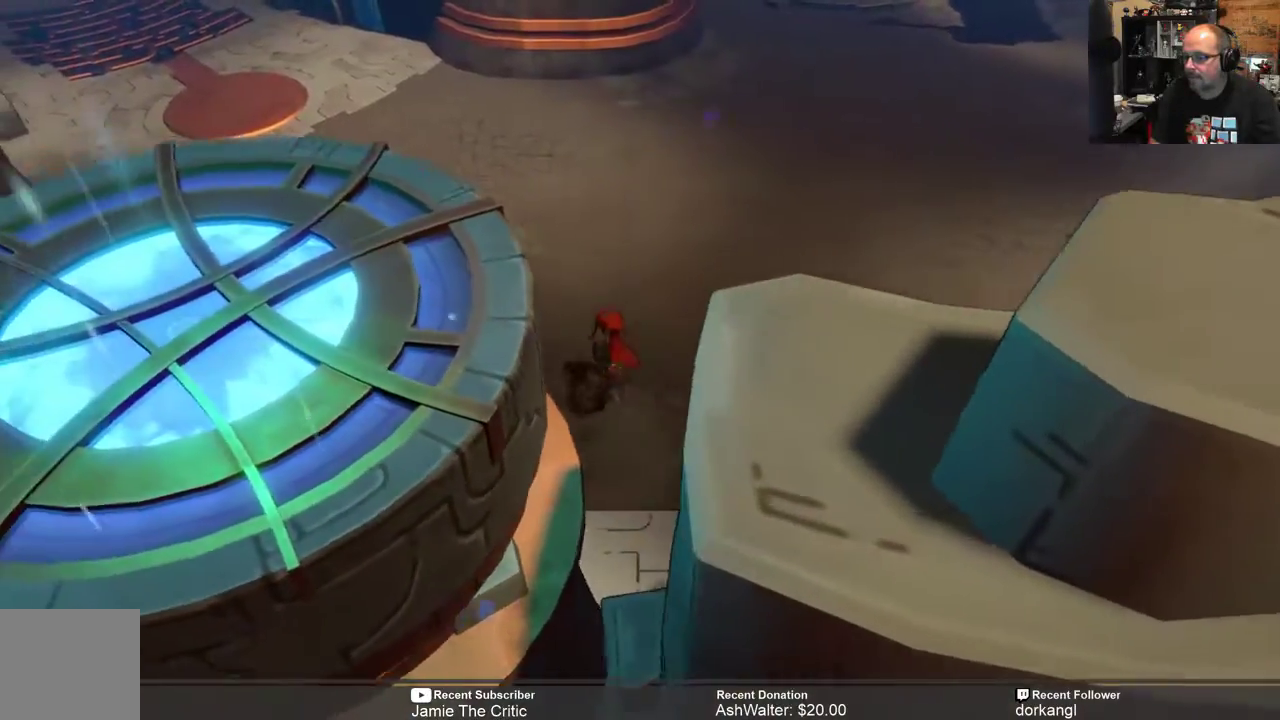
{"dt_ms": 500, "buttons": ["R2"], "left_stick": "up-left", "right_stick": "center", "events": []}
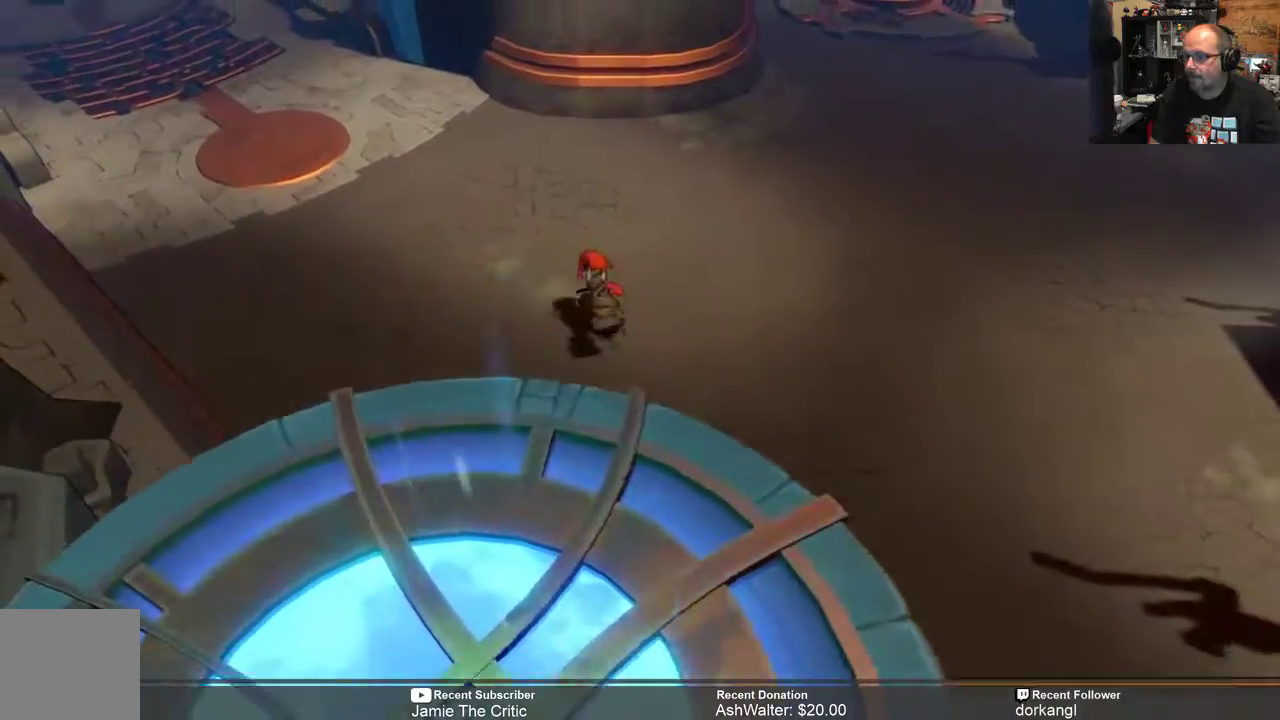
{"dt_ms": 500, "buttons": ["R2"], "left_stick": "up-left", "right_stick": "center", "events": []}
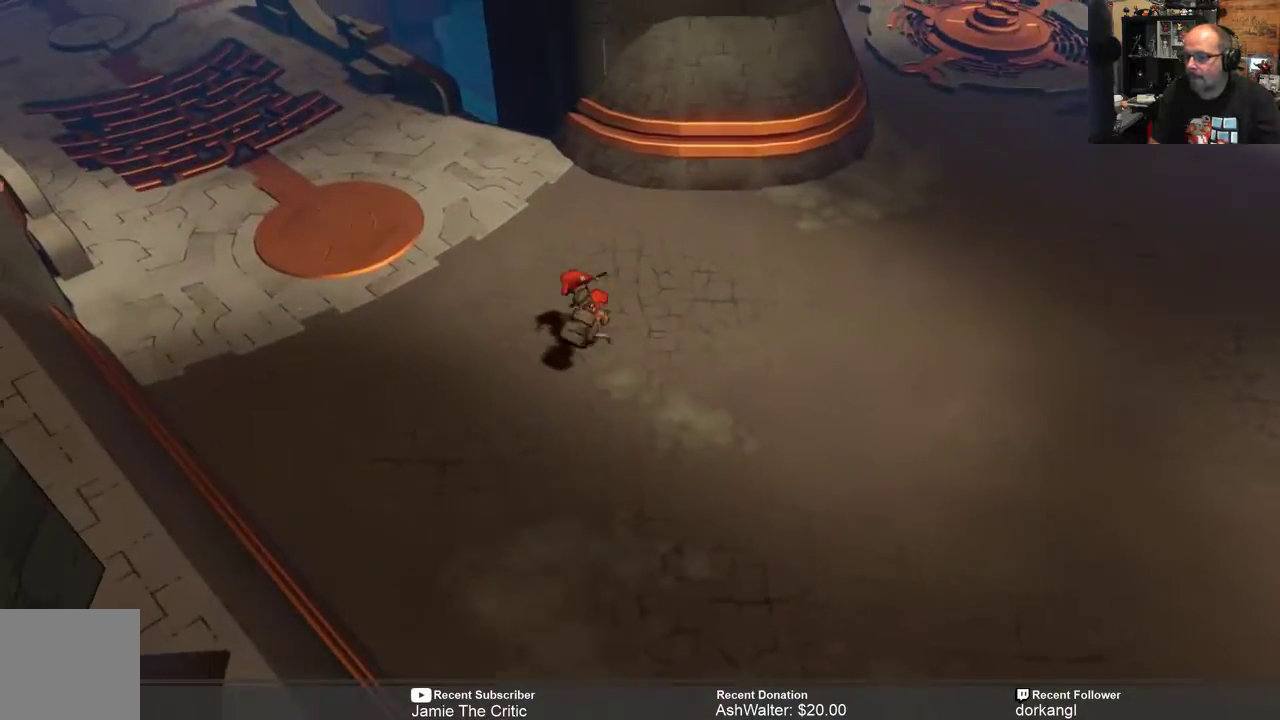
{"dt_ms": 500, "buttons": ["R2"], "left_stick": "up-left", "right_stick": "center", "events": []}